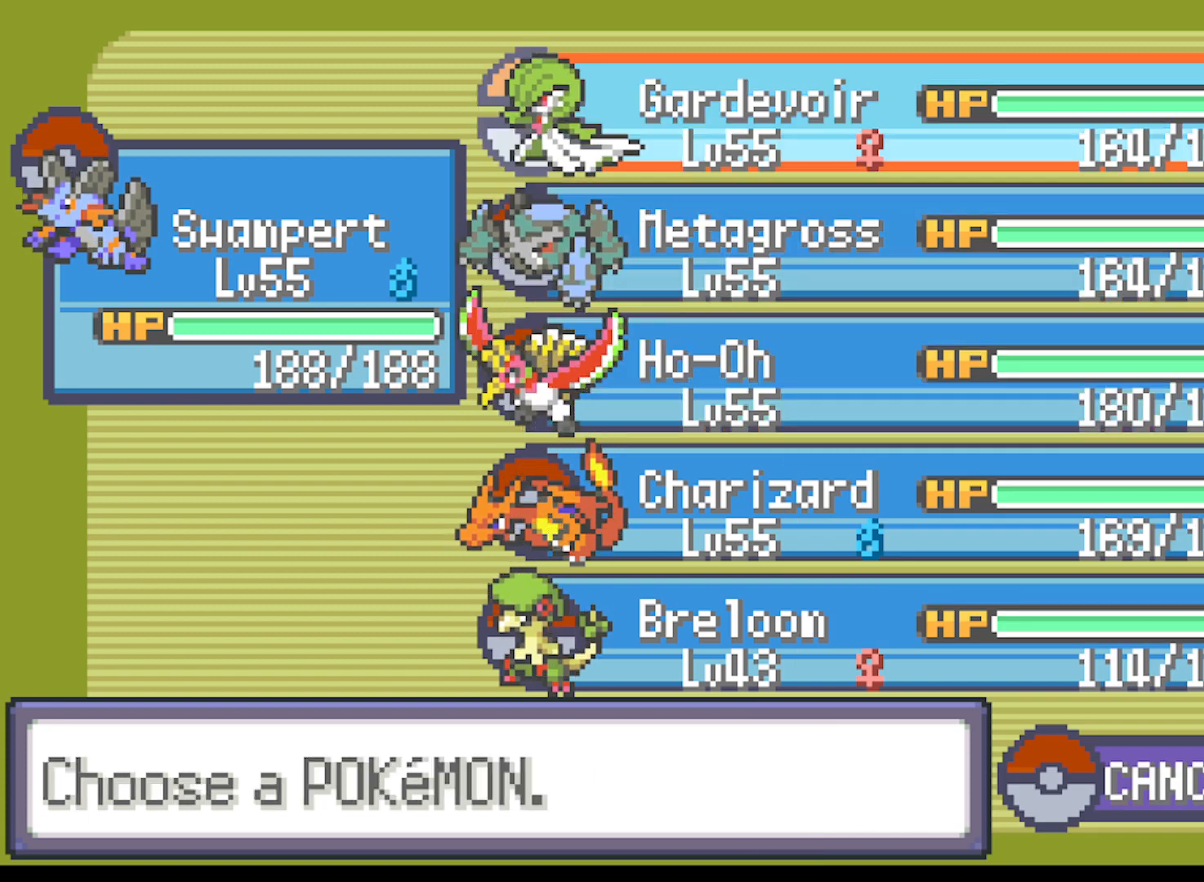
Gameplay with a controller (Xbox layout); each line is a JSON object with the inputs held at the frame after it. "events" lists button and stick changes between this image and that frame as [ms after this image, input, new state], when the widget could be followed in between. Not read: L3 R3 right_stick.
{"buttons": [], "left_stick": "center", "events": [[125, "B", "down"], [250, "B", "up"]]}
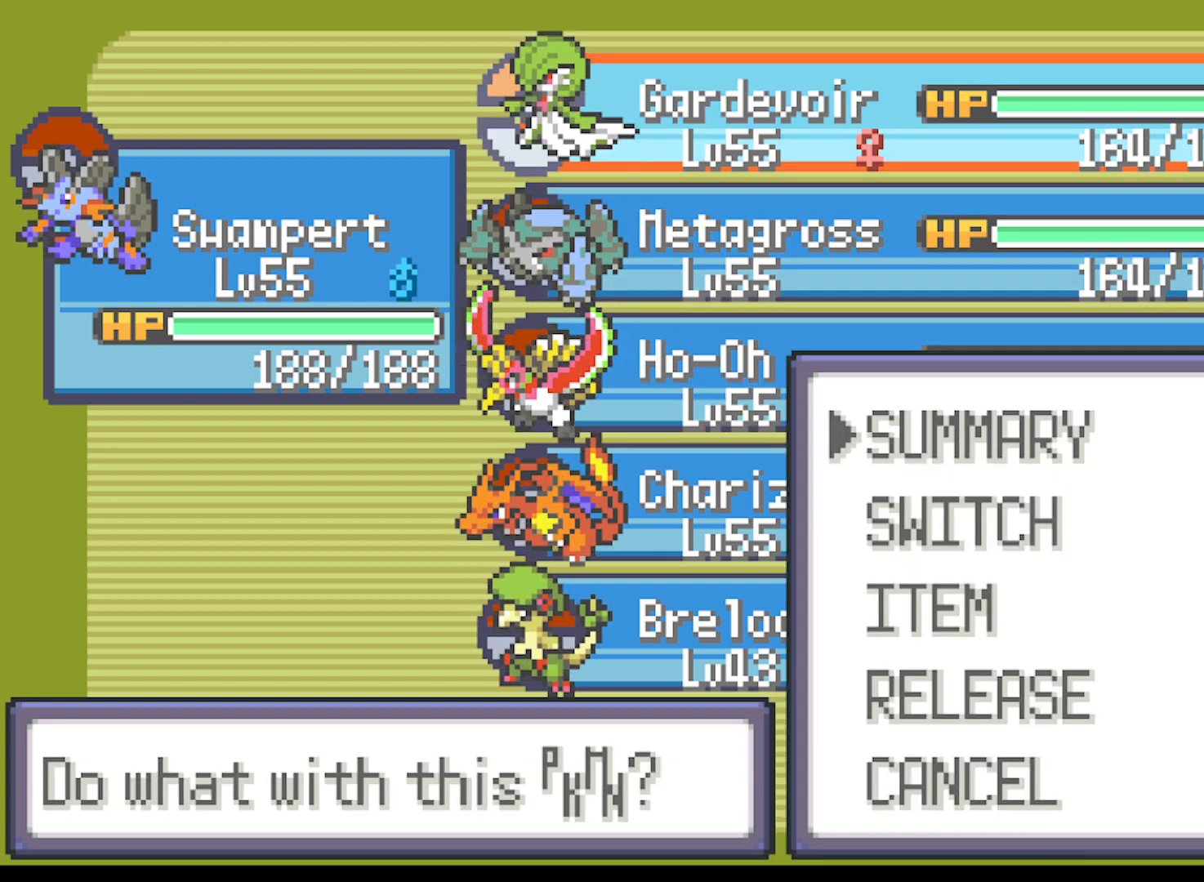
{"buttons": [], "left_stick": "center", "events": [[209, "DPAD_DOWN", "down"], [250, "DPAD_DOWN", "up"]]}
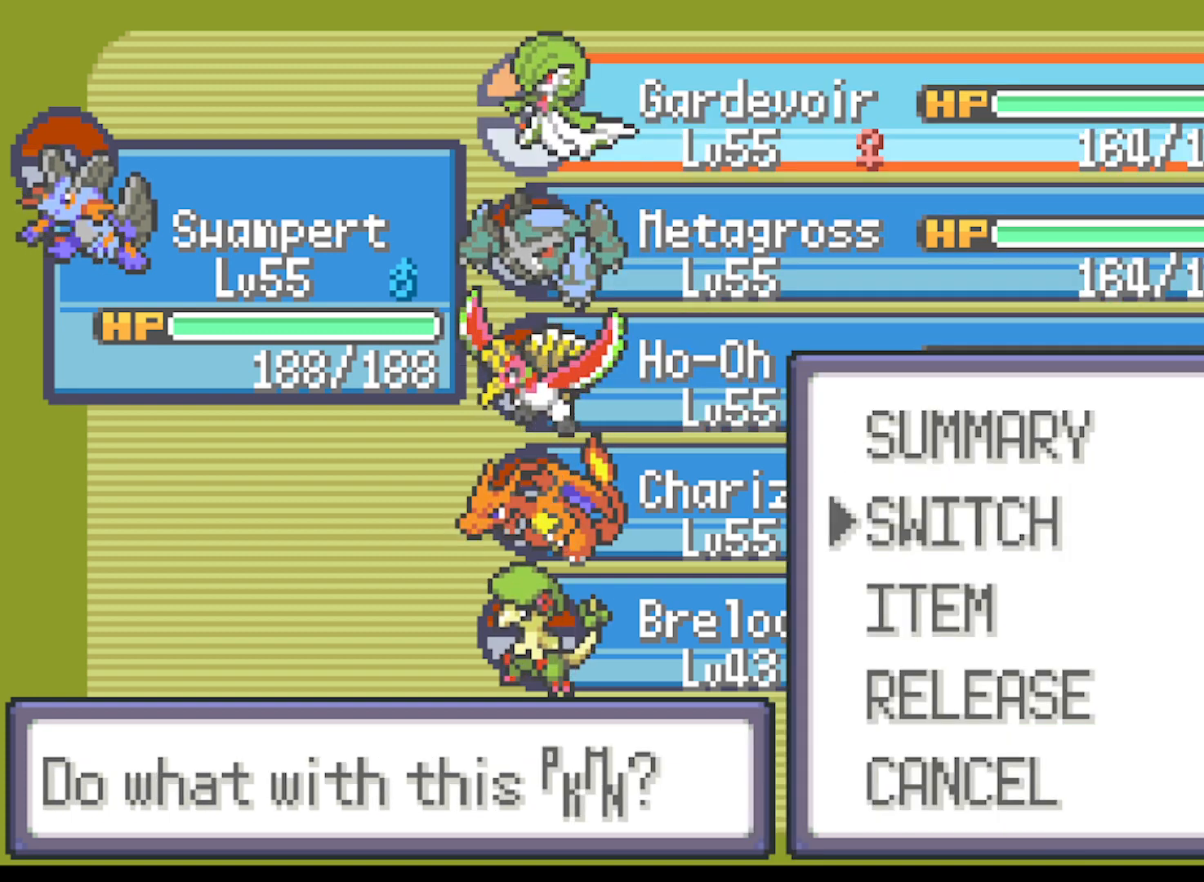
{"buttons": ["B"], "left_stick": "center", "events": [[41, "B", "down"], [125, "B", "up"], [208, "DPAD_LEFT", "down"], [375, "DPAD_LEFT", "up"], [500, "B", "down"]]}
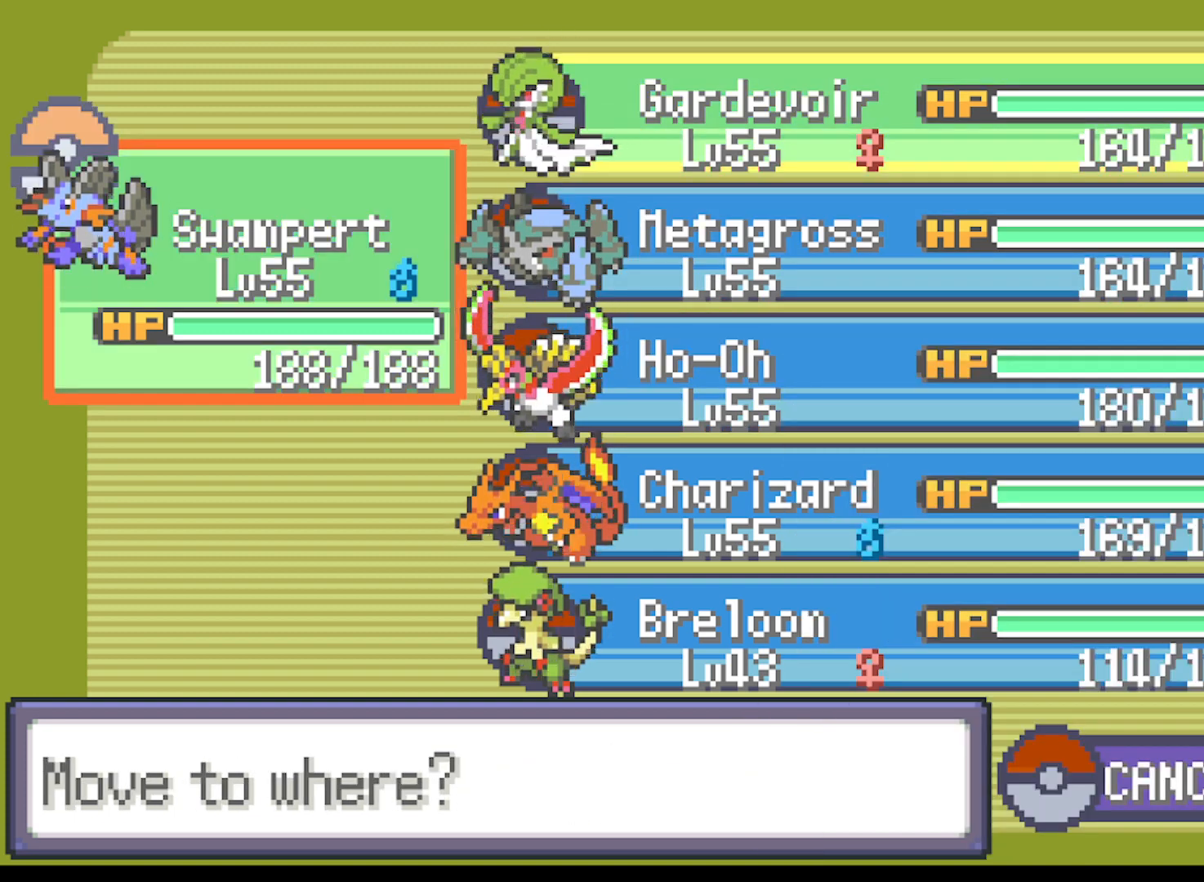
{"buttons": ["A"], "left_stick": "center", "events": [[84, "B", "up"], [501, "A", "down"]]}
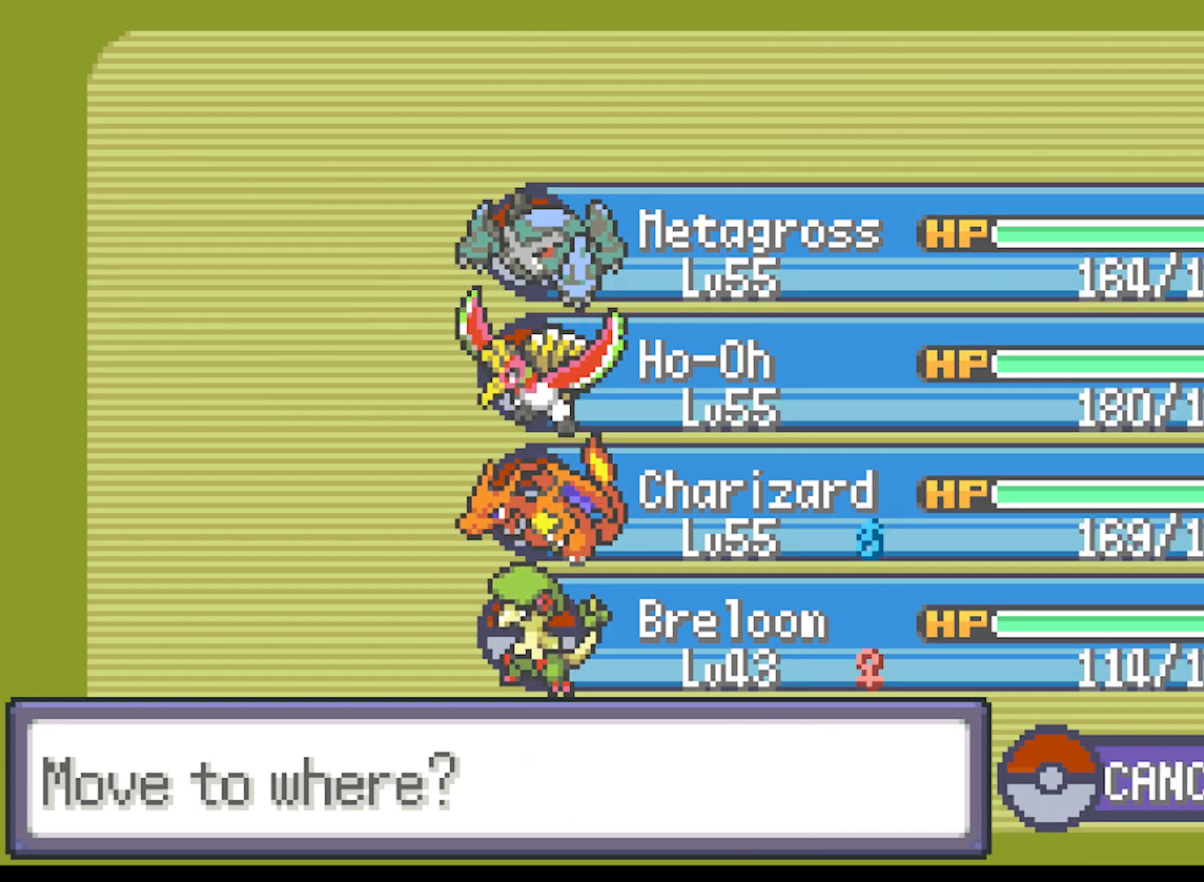
{"buttons": ["A"], "left_stick": "center", "events": [[83, "A", "up"], [167, "A", "down"], [250, "A", "up"], [333, "A", "down"], [417, "A", "up"], [500, "A", "down"]]}
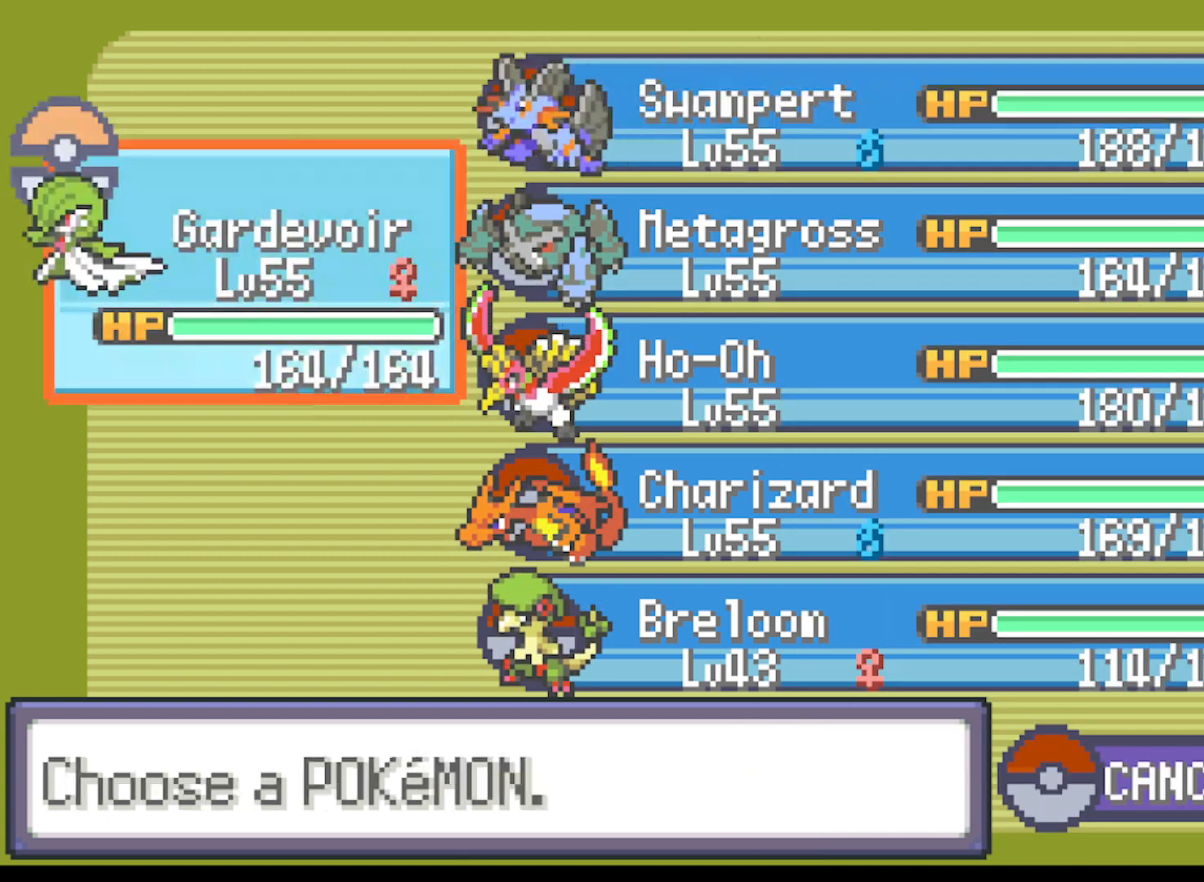
{"buttons": [], "left_stick": "center", "events": [[84, "A", "up"], [167, "A", "down"], [250, "A", "up"]]}
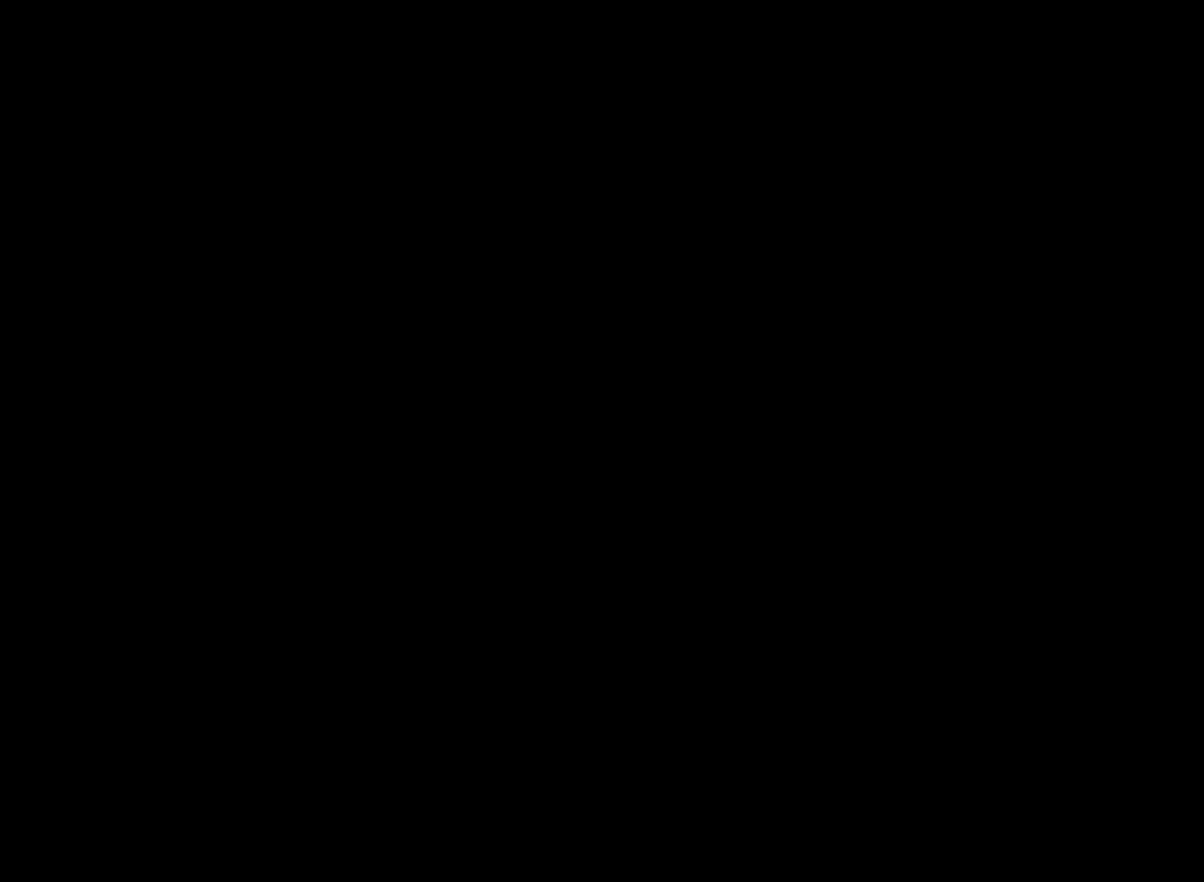
{"buttons": [], "left_stick": "center", "events": [[125, "A", "down"], [250, "A", "up"], [375, "A", "down"], [459, "A", "up"]]}
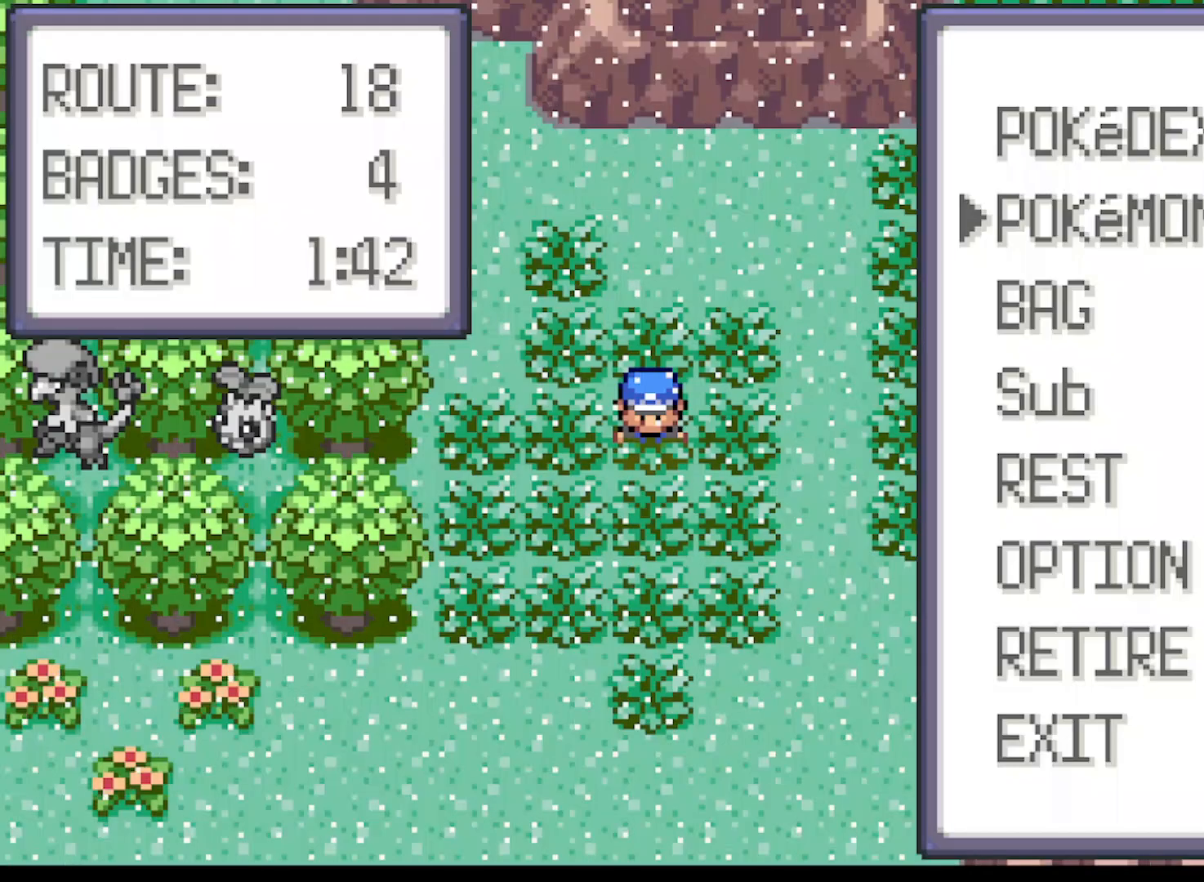
{"buttons": ["A", "DPAD_LEFT"], "left_stick": "center", "events": [[167, "A", "down"], [250, "A", "up"], [501, "A", "down"], [501, "DPAD_LEFT", "down"]]}
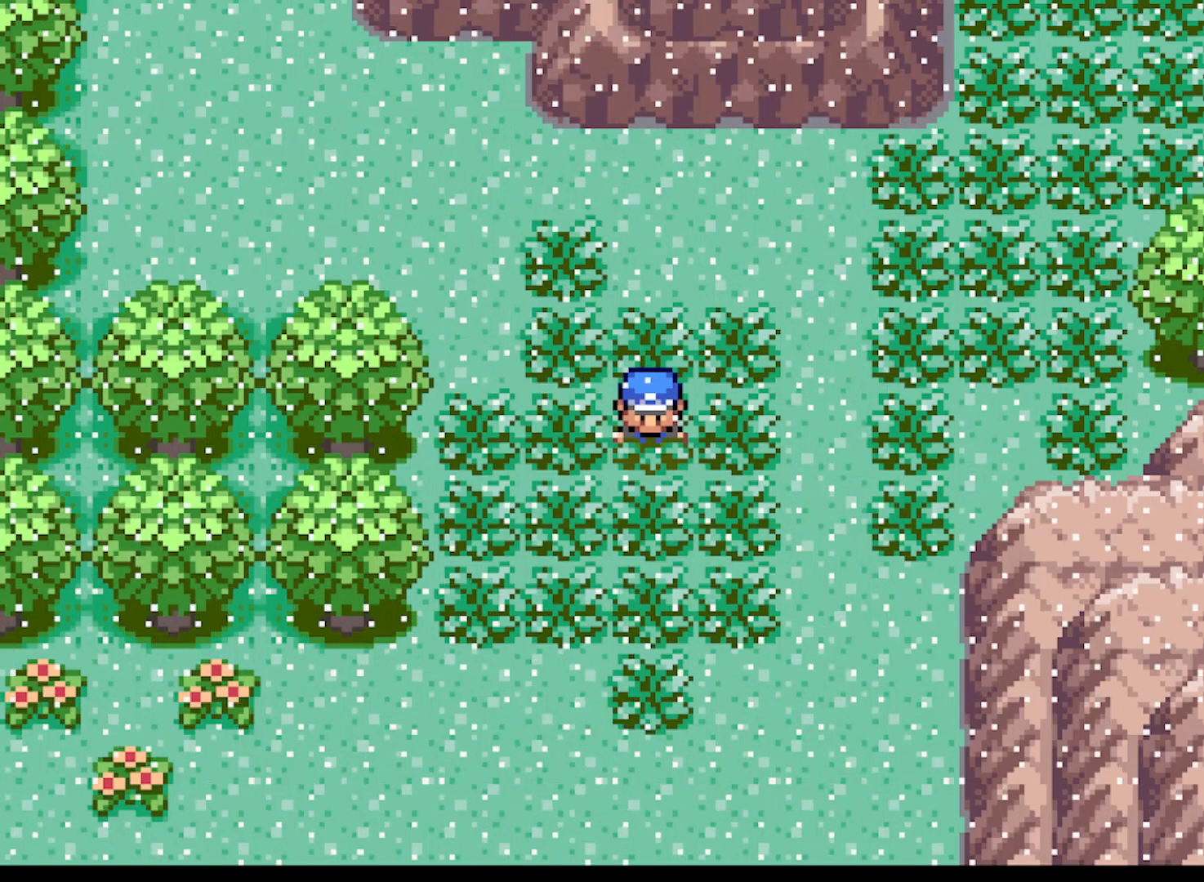
{"buttons": ["A", "DPAD_RIGHT"], "left_stick": "center", "events": [[292, "DPAD_DOWN", "down"], [333, "DPAD_LEFT", "up"], [333, "DPAD_RIGHT", "down"], [417, "DPAD_DOWN", "up"]]}
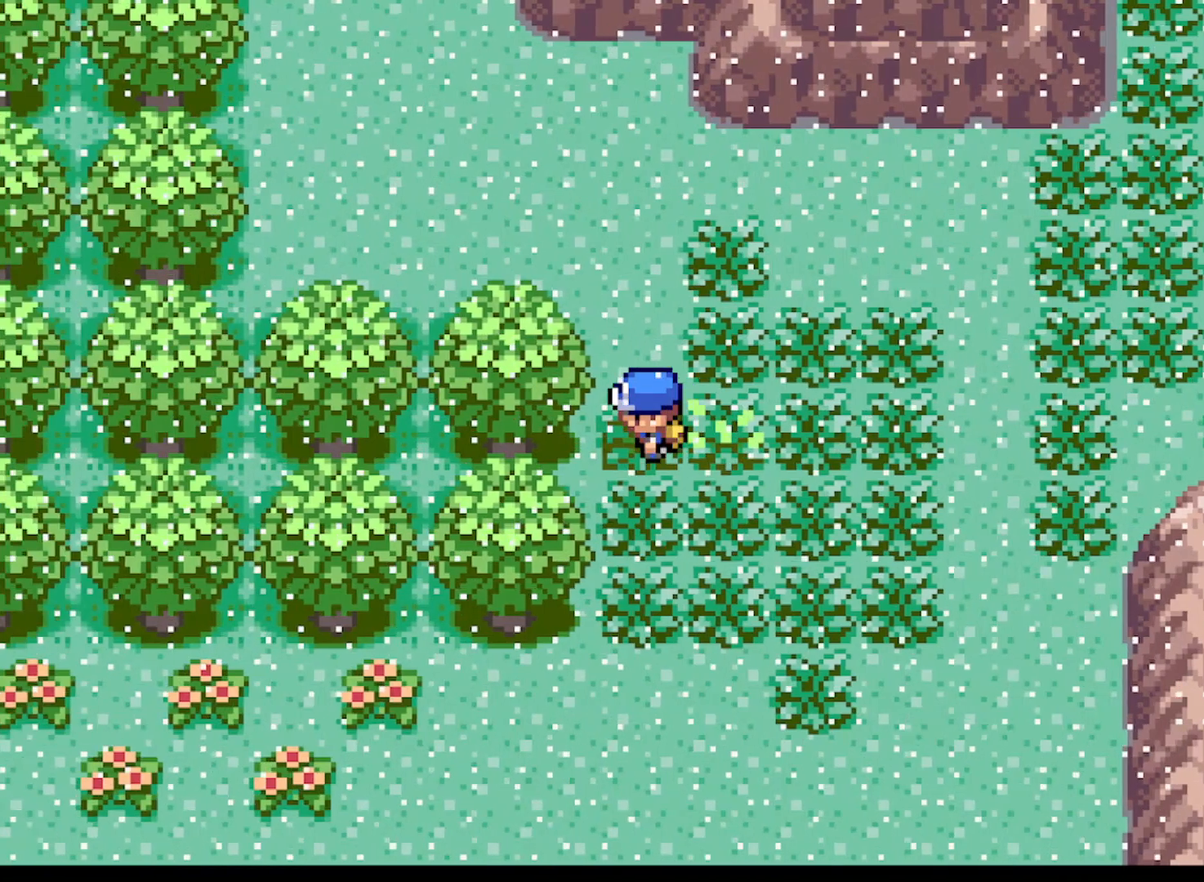
{"buttons": ["A", "DPAD_DOWN"], "left_stick": "center", "events": [[84, "DPAD_RIGHT", "up"], [84, "DPAD_UP", "down"], [167, "DPAD_LEFT", "down"], [209, "DPAD_UP", "up"], [292, "DPAD_DOWN", "down"], [292, "DPAD_LEFT", "up"], [334, "DPAD_RIGHT", "down"], [459, "DPAD_RIGHT", "up"]]}
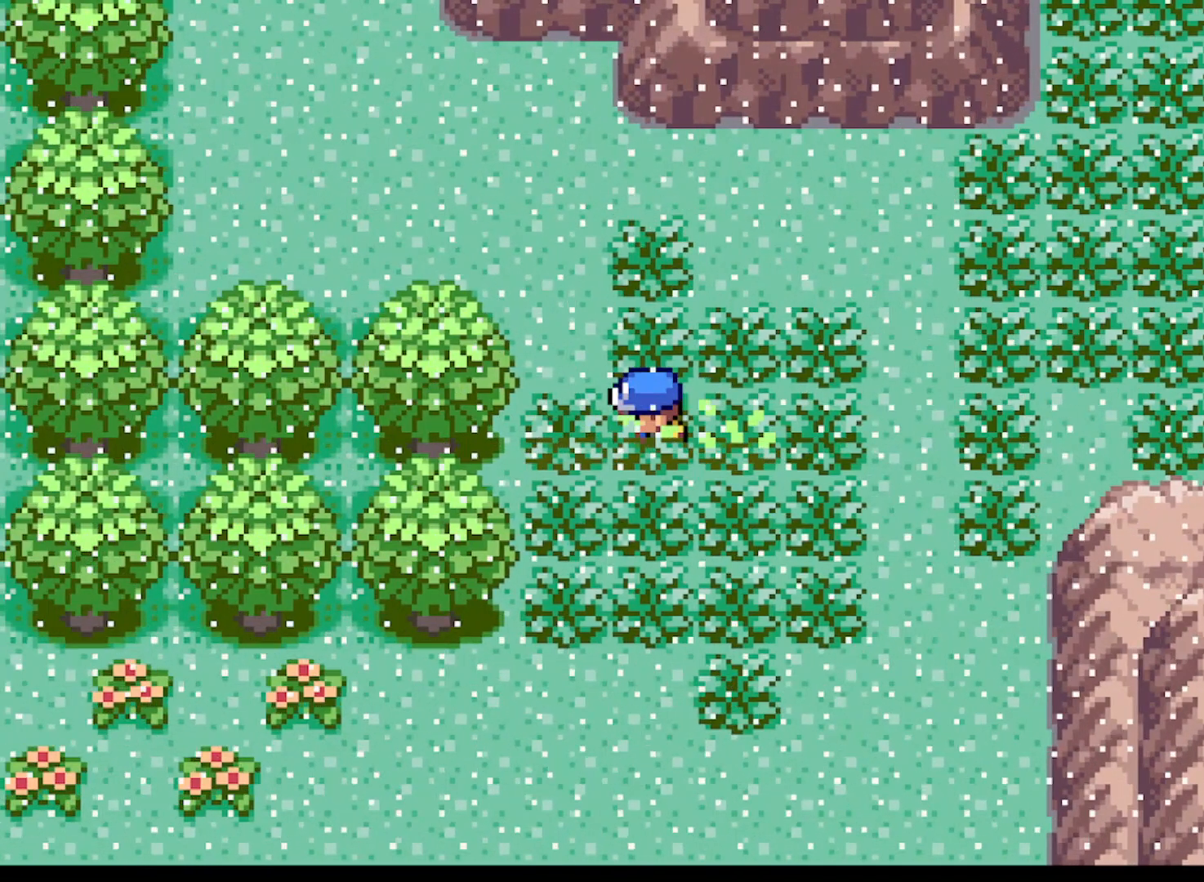
{"buttons": ["DPAD_LEFT"], "left_stick": "center", "events": [[167, "DPAD_DOWN", "up"], [167, "DPAD_RIGHT", "down"], [375, "DPAD_LEFT", "down"], [375, "DPAD_RIGHT", "up"], [459, "A", "up"]]}
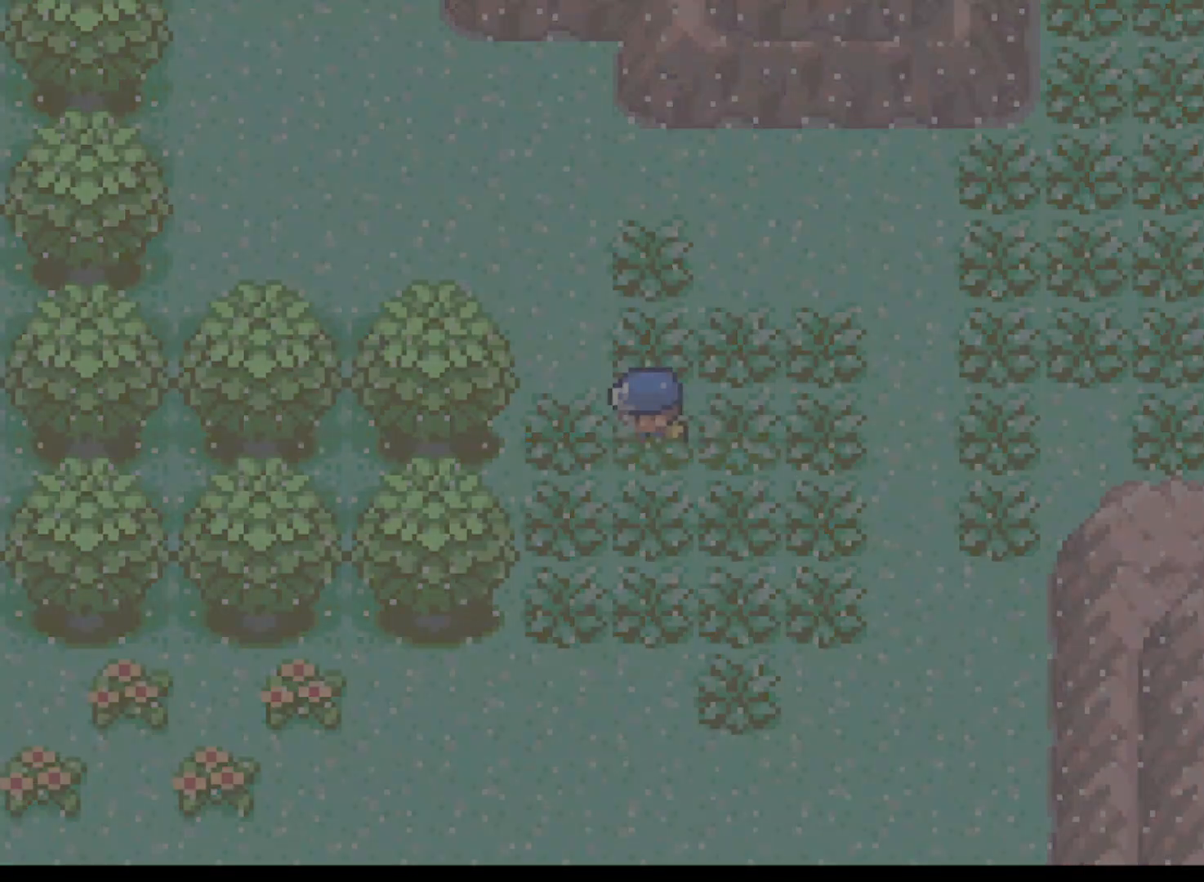
{"buttons": ["DPAD_UP"], "left_stick": "center"}
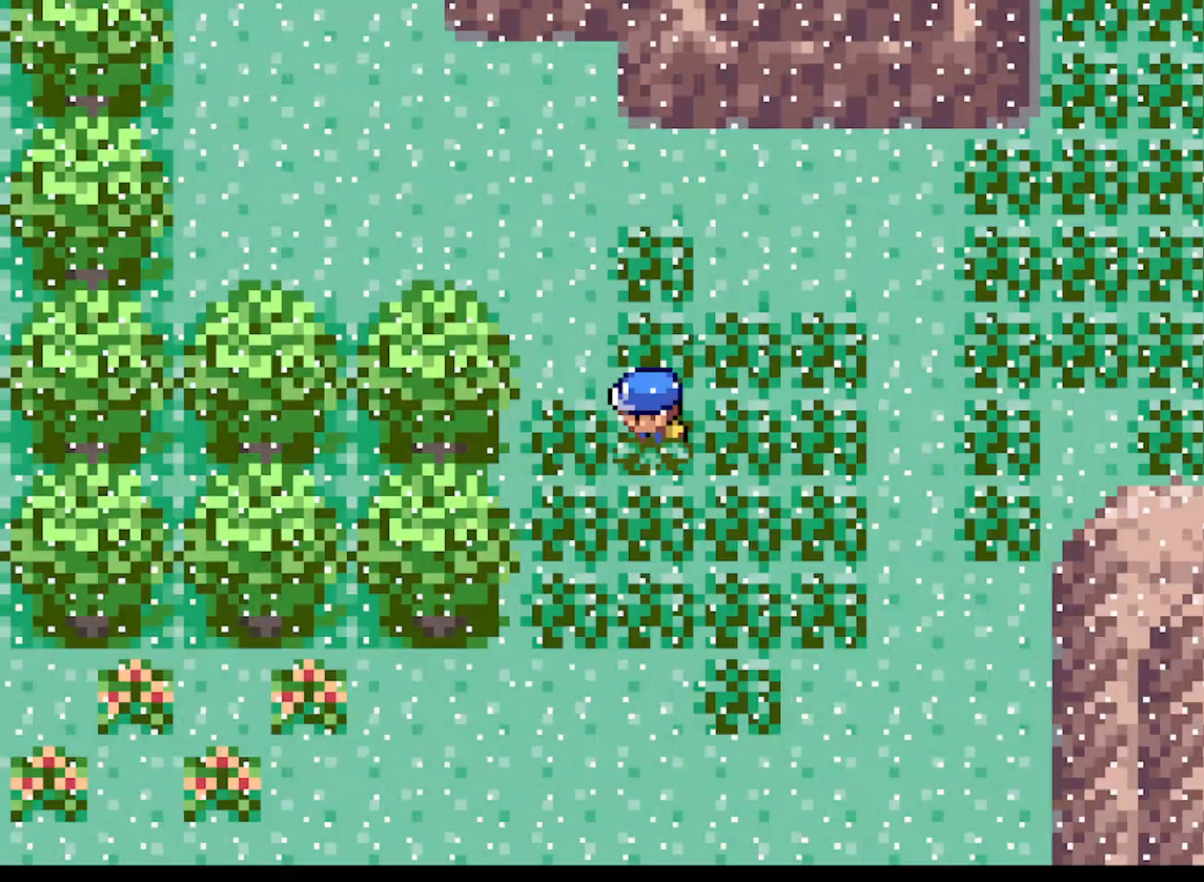
{"buttons": ["DPAD_LEFT"], "left_stick": "center", "events": [[41, "A", "down"], [83, "DPAD_LEFT", "down"], [167, "A", "up"], [167, "DPAD_LEFT", "up"], [208, "DPAD_UP", "up"], [250, "A", "down"], [292, "DPAD_DOWN", "down"], [375, "A", "up"], [459, "DPAD_DOWN", "up"], [459, "DPAD_LEFT", "down"]]}
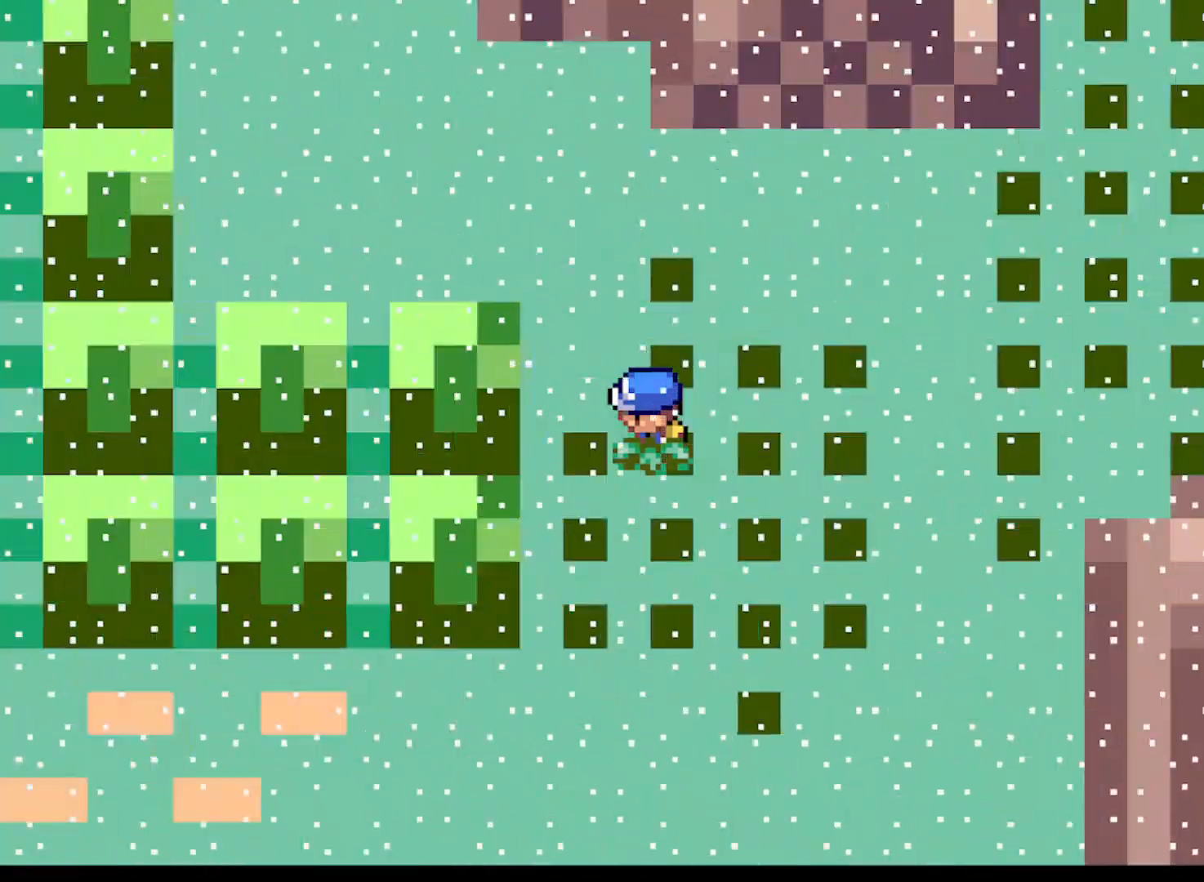
{"buttons": [], "left_stick": "center", "events": [[42, "A", "down"], [125, "A", "up"], [125, "DPAD_LEFT", "up"]]}
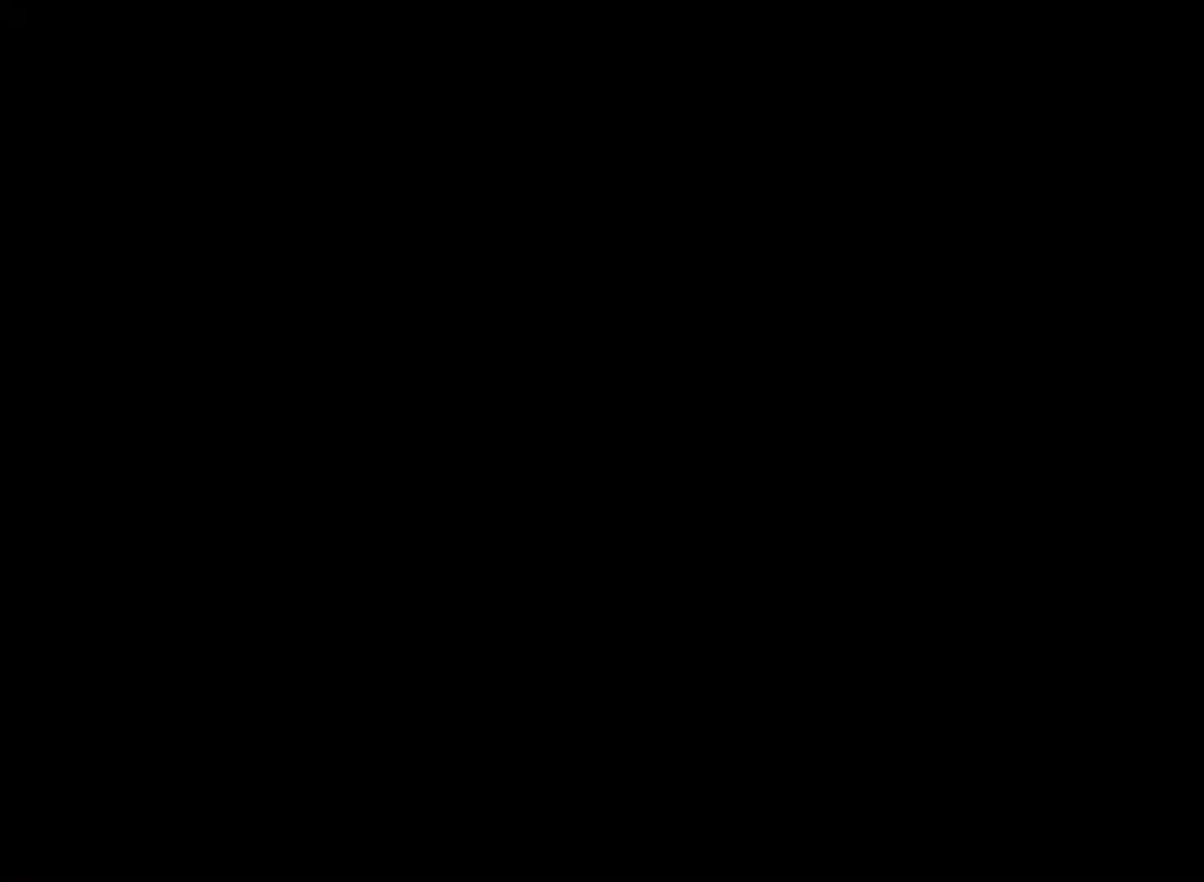
{"buttons": [], "left_stick": "center", "events": []}
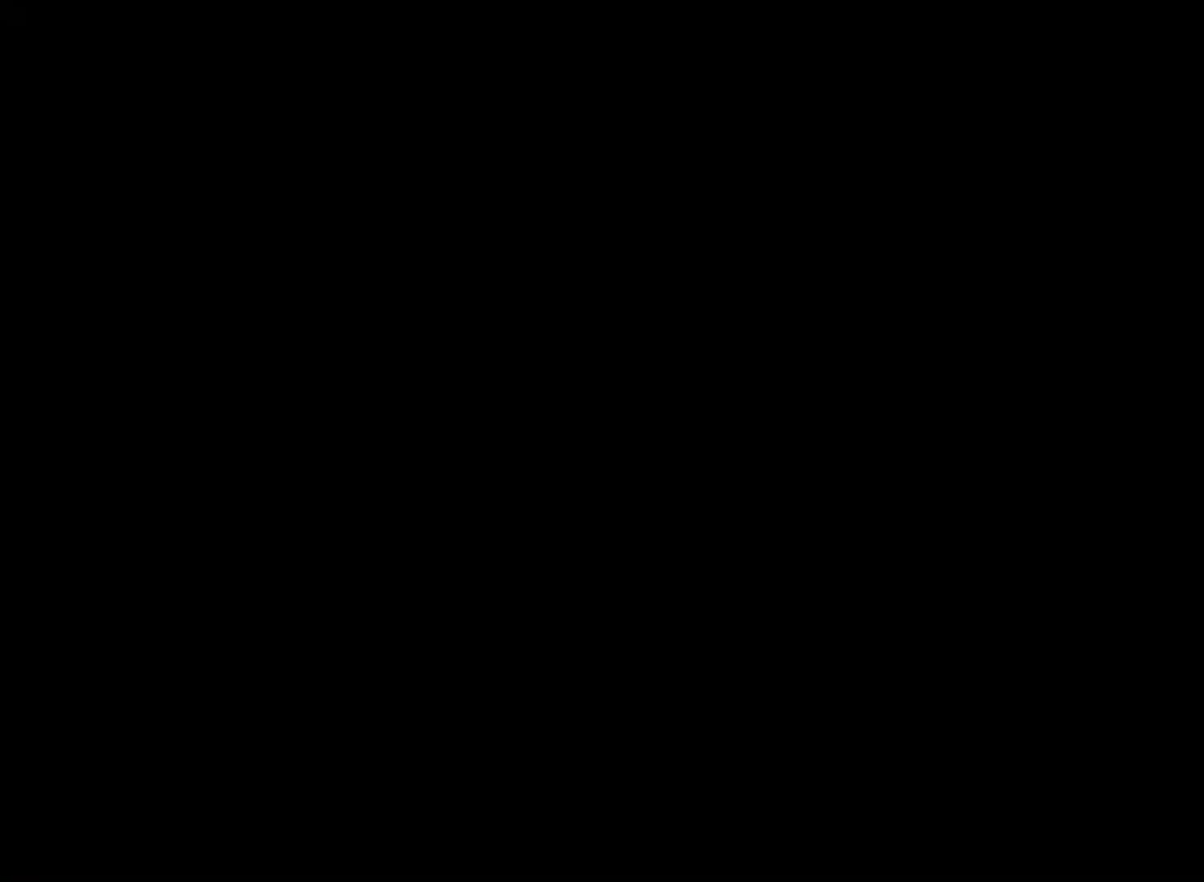
{"buttons": [], "left_stick": "center", "events": []}
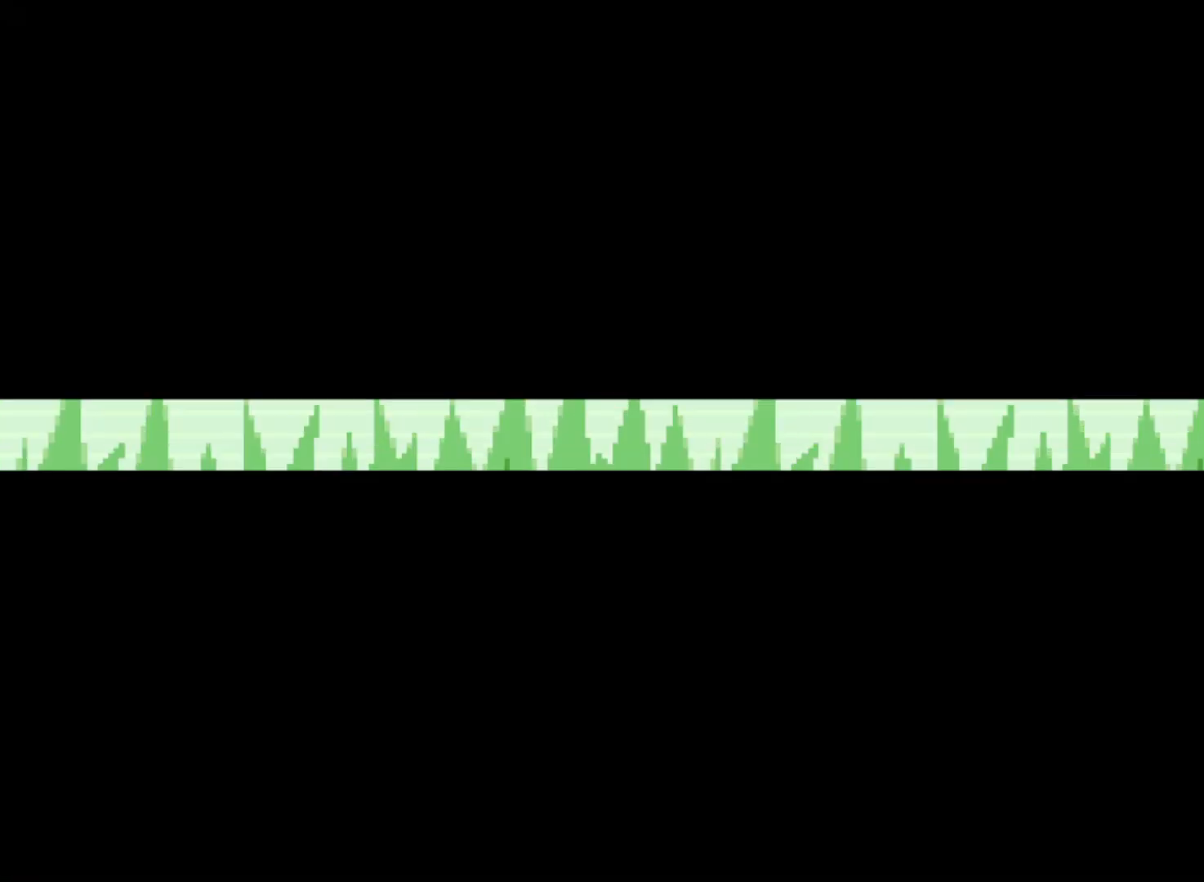
{"buttons": [], "left_stick": "center", "events": []}
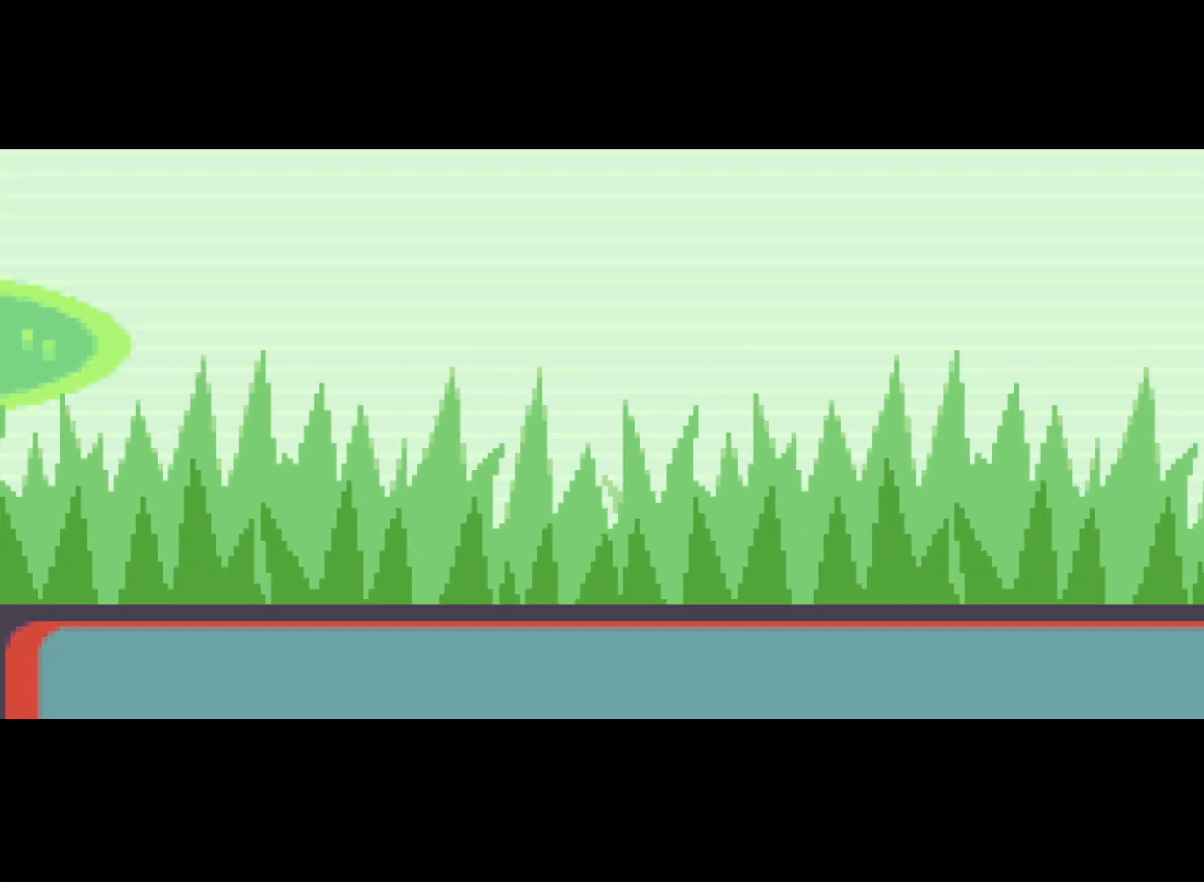
{"buttons": [], "left_stick": "center", "events": []}
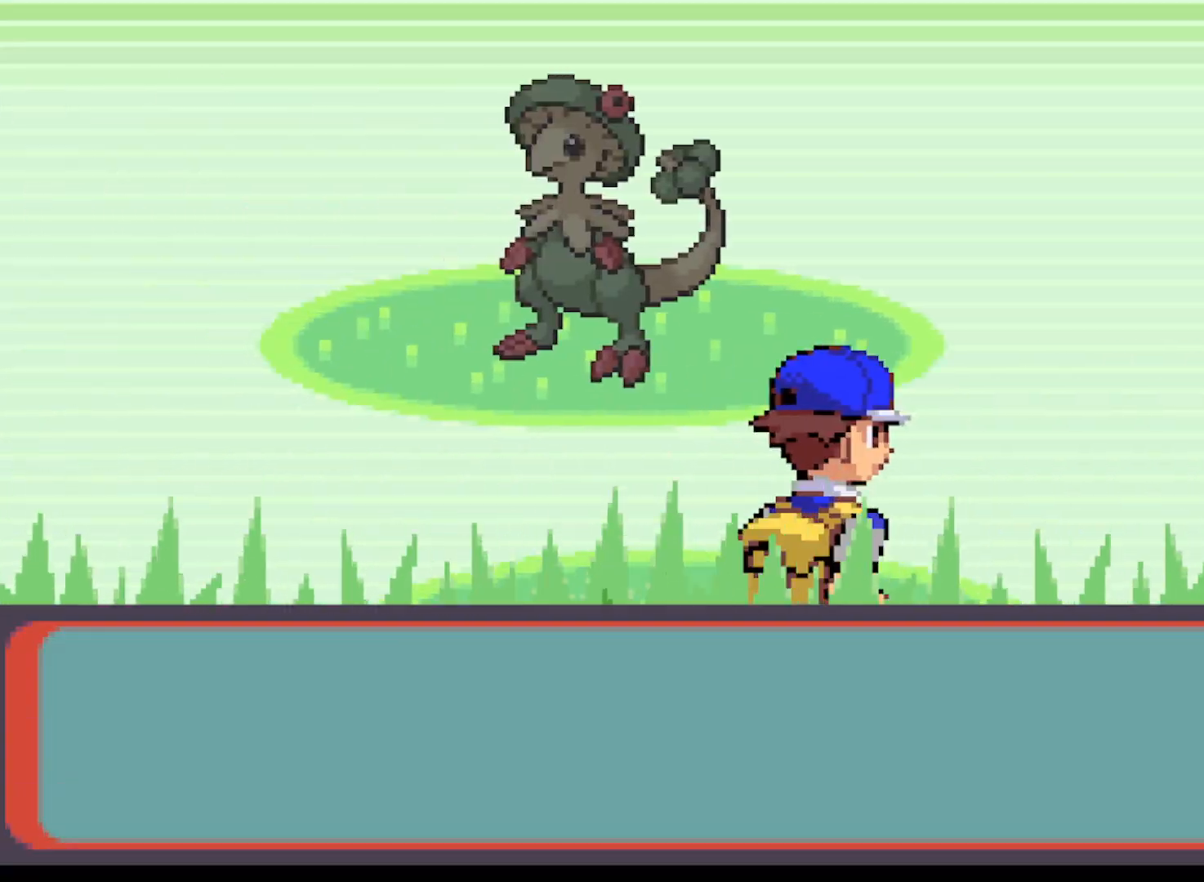
{"buttons": [], "left_stick": "center", "events": []}
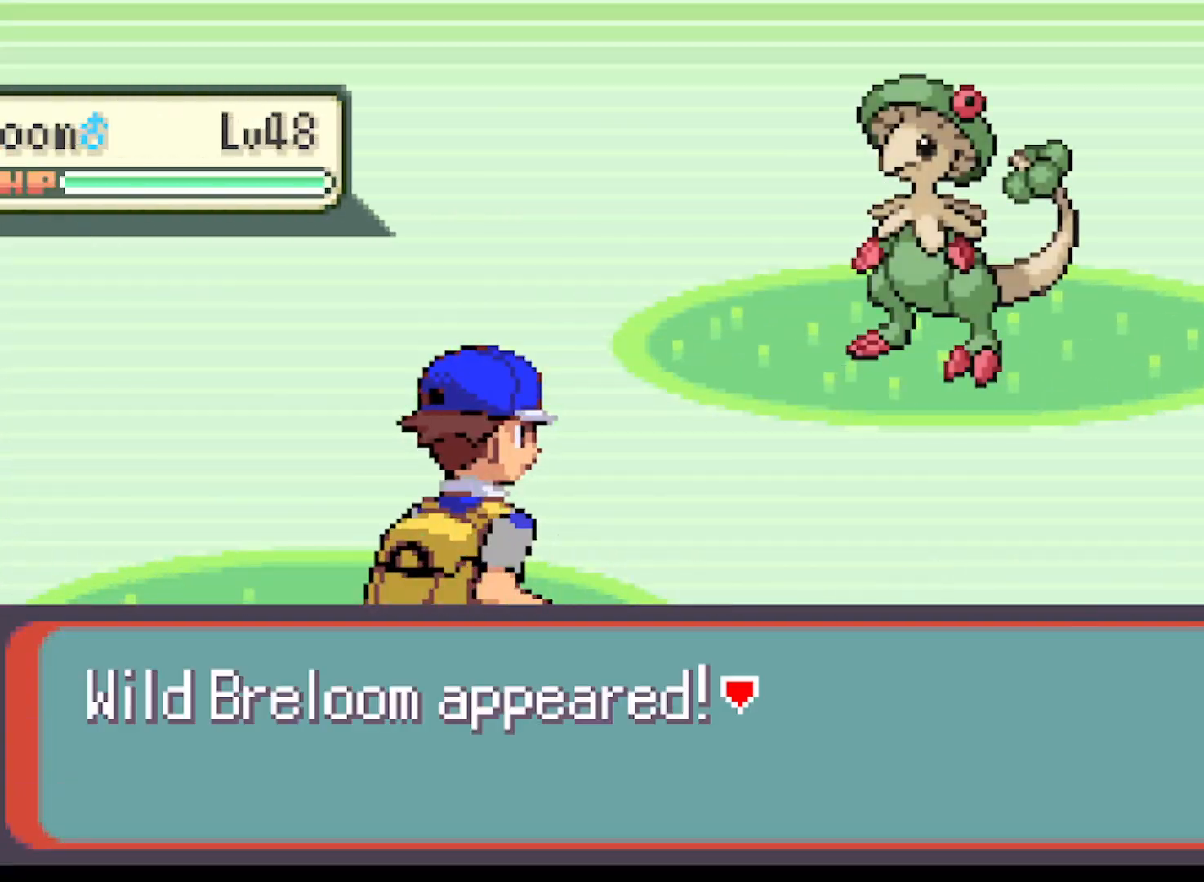
{"buttons": ["A"], "left_stick": "center", "events": [[209, "A", "down"], [376, "A", "up"], [501, "A", "down"]]}
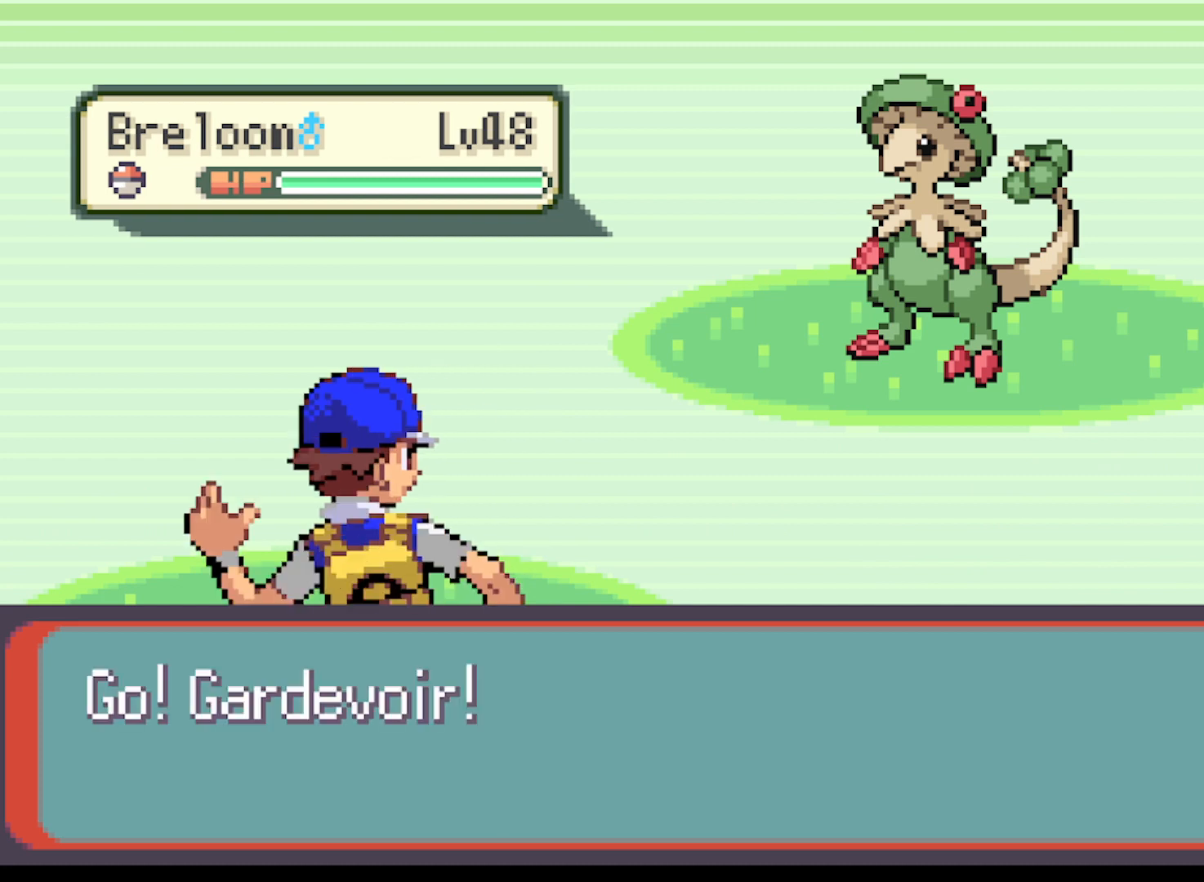
{"buttons": ["A"], "left_stick": "center", "events": [[125, "A", "up"], [292, "A", "down"], [417, "A", "up"], [500, "A", "down"]]}
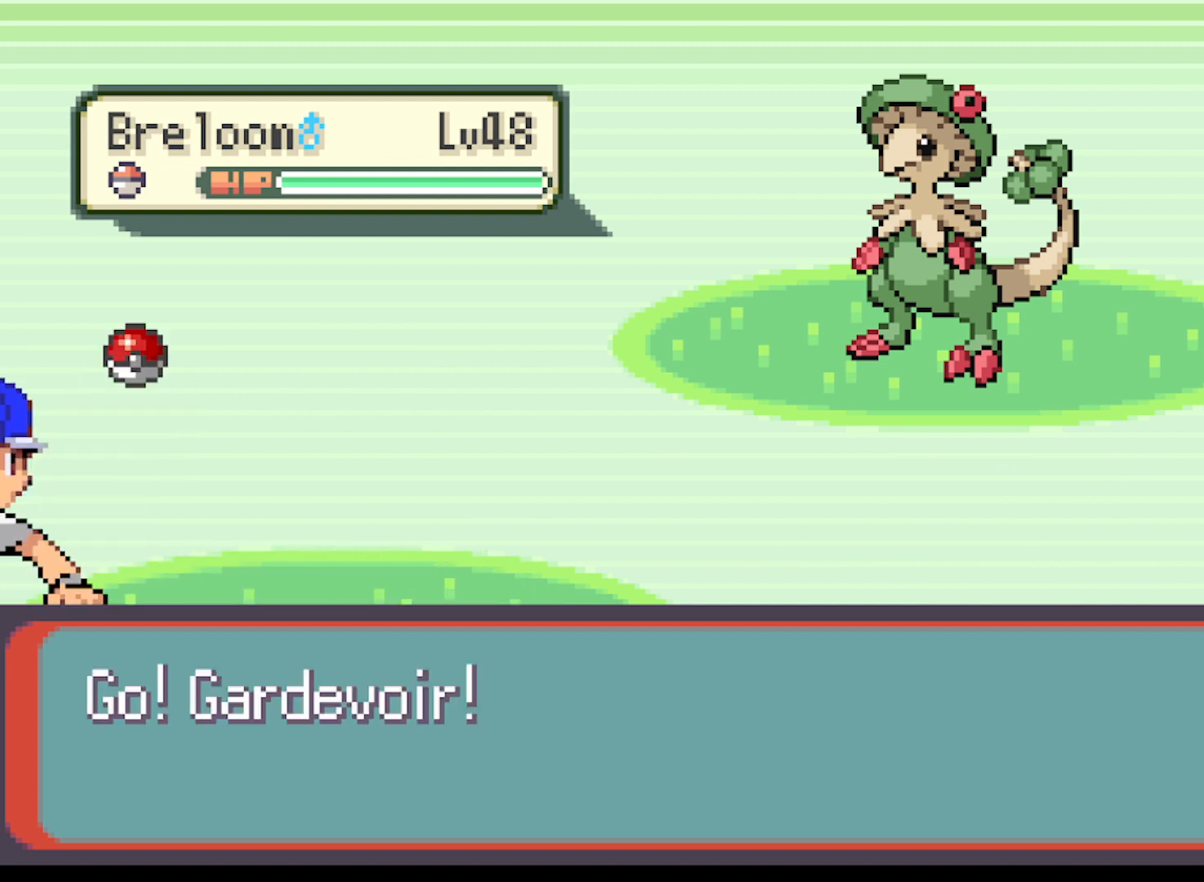
{"buttons": ["A"], "left_stick": "center", "events": [[125, "A", "up"], [250, "A", "down"], [376, "A", "up"], [501, "A", "down"]]}
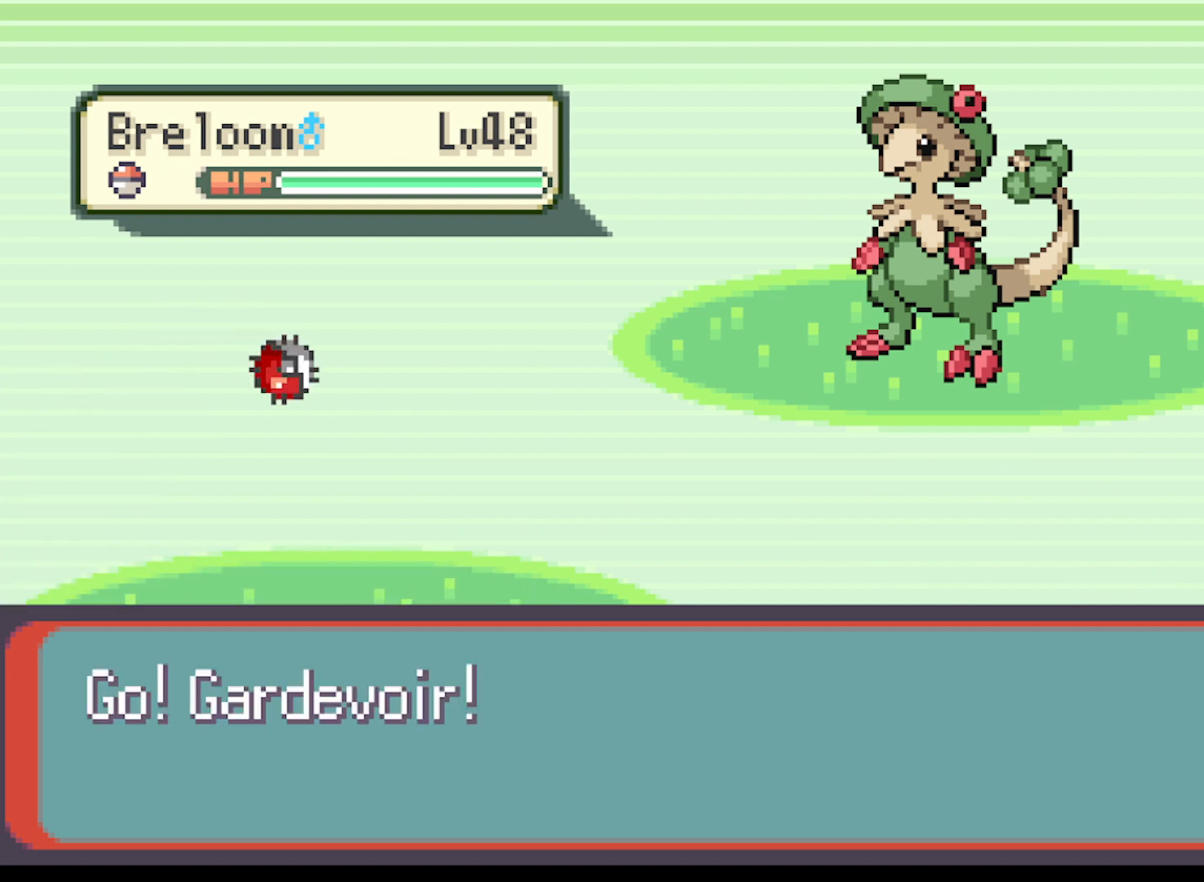
{"buttons": [], "left_stick": "center", "events": [[125, "A", "up"], [208, "A", "down"], [333, "A", "up"], [417, "A", "down"], [500, "A", "up"]]}
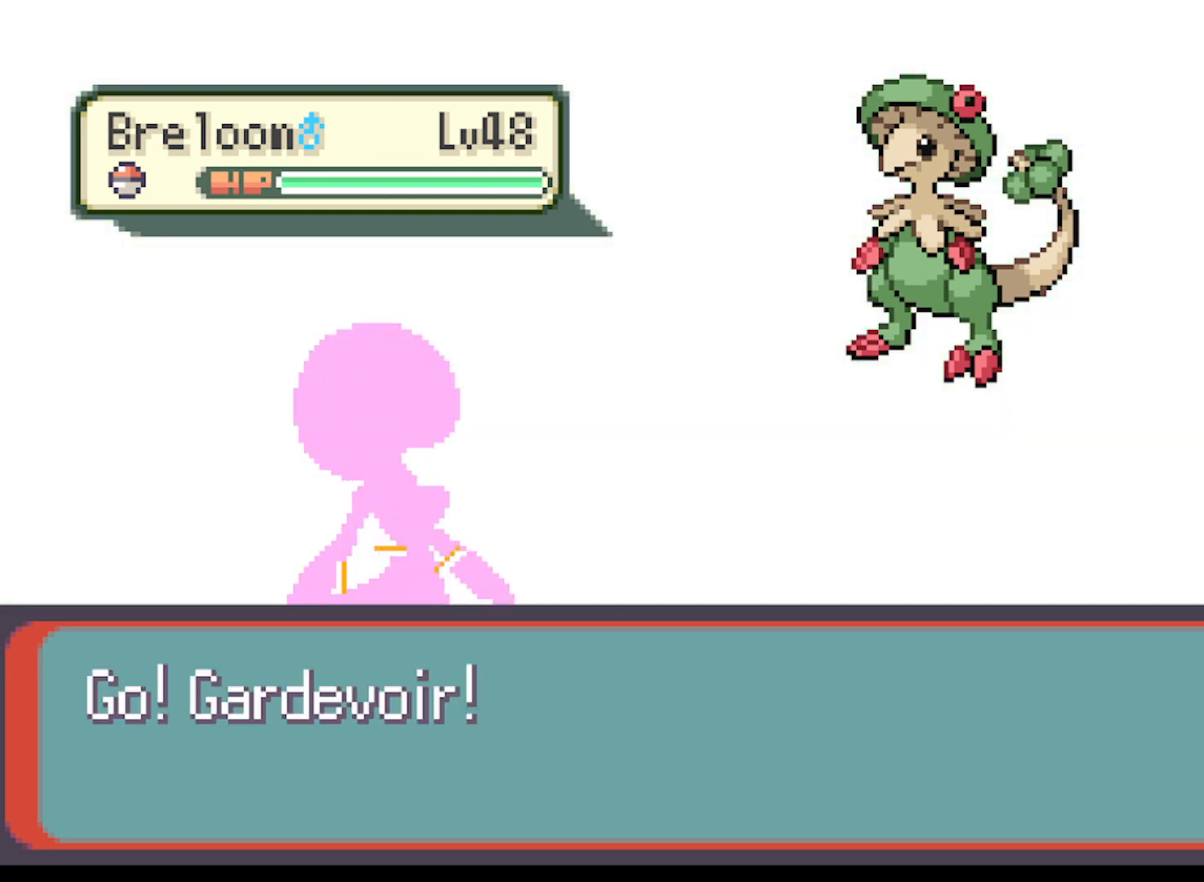
{"buttons": ["A"], "left_stick": "center", "events": [[125, "A", "down"], [209, "A", "up"], [334, "A", "down"], [376, "A", "up"], [459, "A", "down"]]}
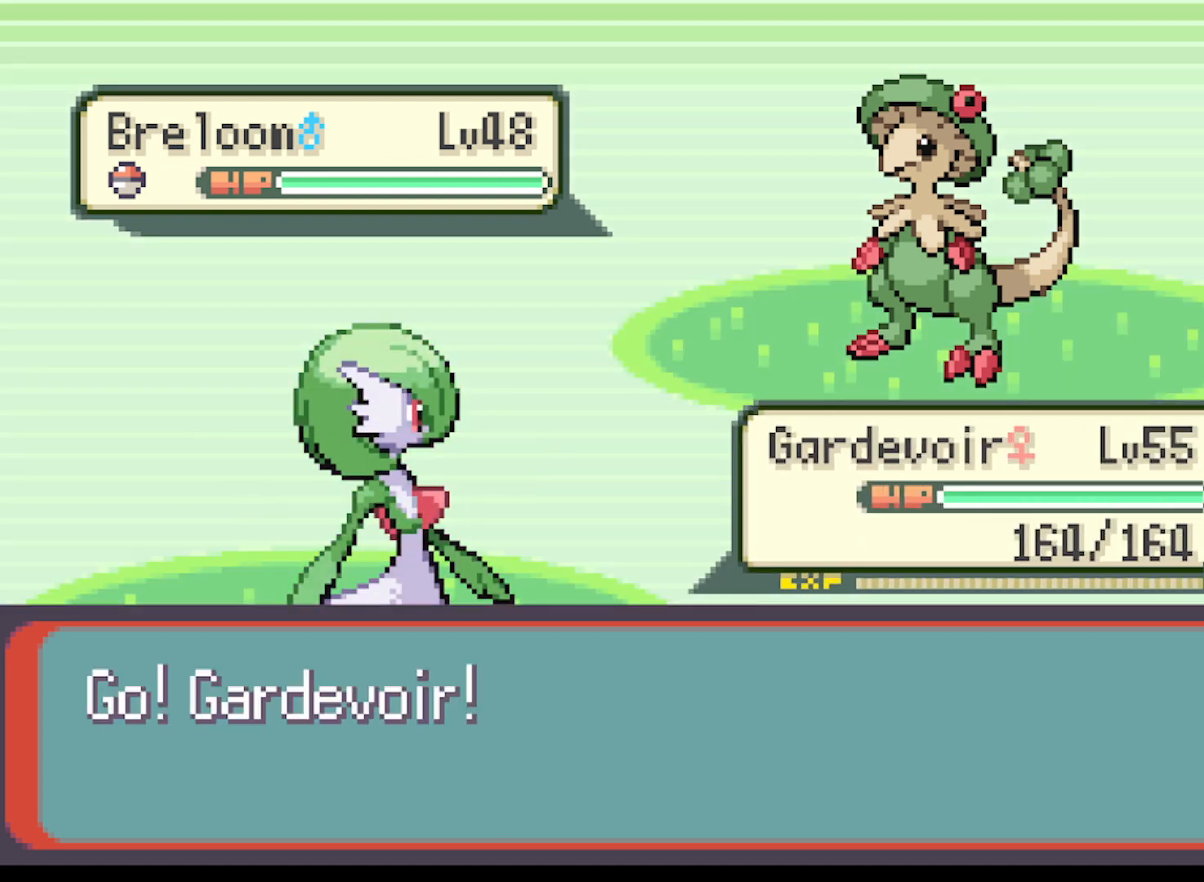
{"buttons": ["A"], "left_stick": "center", "events": [[41, "A", "up"], [125, "A", "down"], [208, "A", "up"], [292, "A", "down"], [375, "A", "up"], [459, "A", "down"]]}
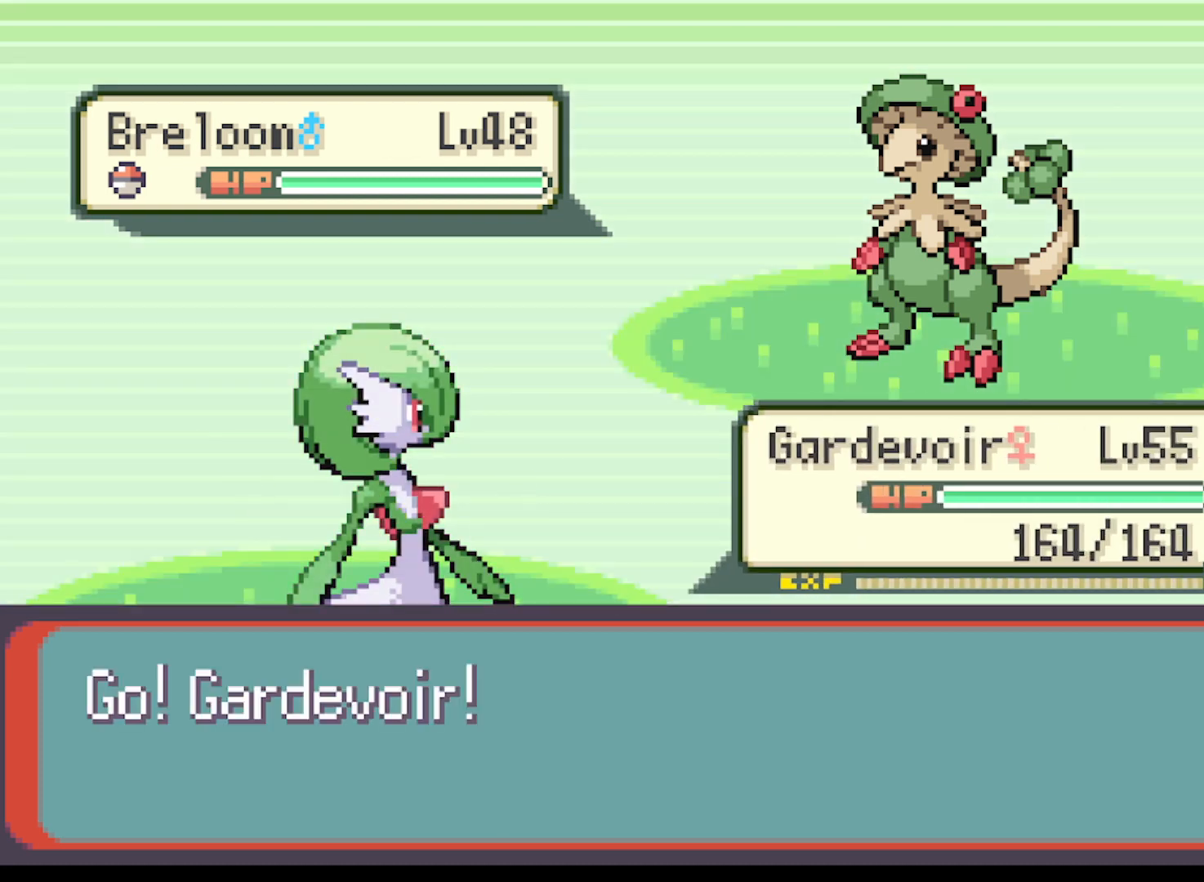
{"buttons": [], "left_stick": "center", "events": [[42, "A", "up"], [125, "A", "down"], [167, "A", "up"], [250, "A", "down"], [334, "A", "up"], [459, "A", "down"], [501, "A", "up"]]}
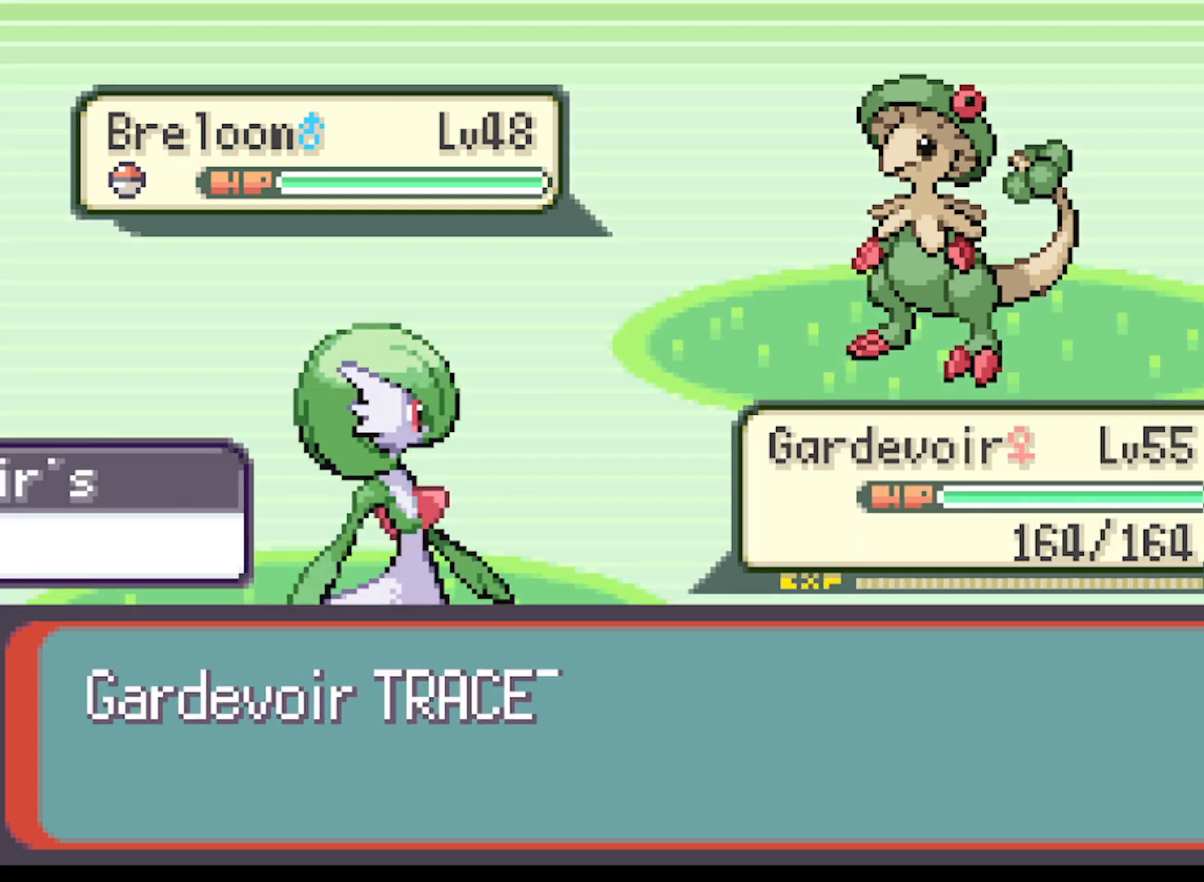
{"buttons": [], "left_stick": "center", "events": [[41, "A", "down"], [125, "A", "up"], [208, "A", "down"], [292, "A", "up"], [375, "A", "down"], [417, "A", "up"]]}
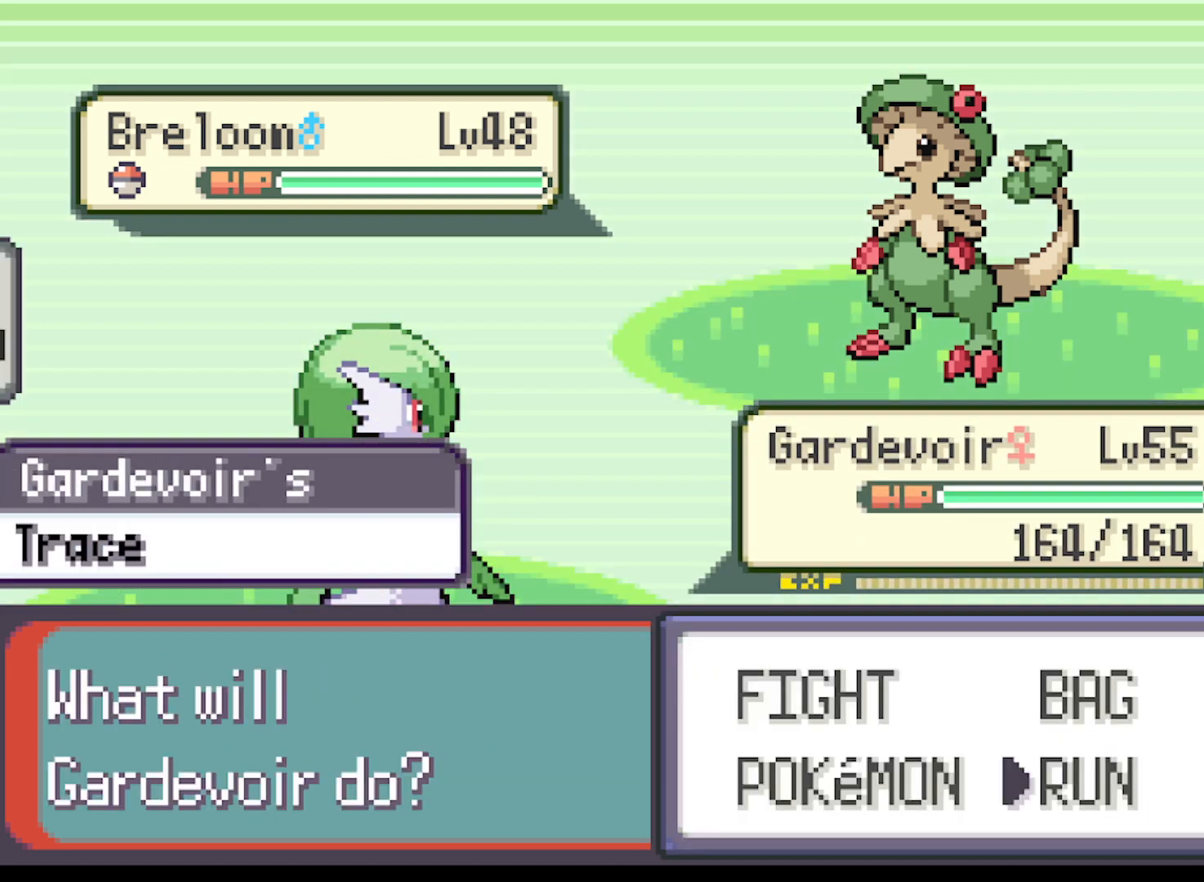
{"buttons": [], "left_stick": "center", "events": [[42, "A", "down"], [125, "A", "up"], [376, "A", "down"], [501, "A", "up"]]}